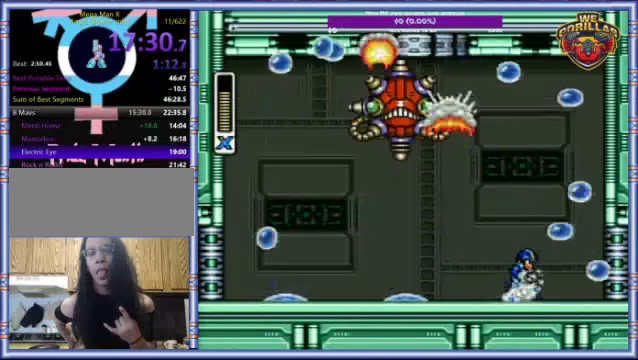
Gameplay with a controller (Nintendo layout); each line is a JSON object with the inputs held at the frame after it. "events" lists button and stick changes between this image and that frame as [ms after this image, input, new state], when the widget could be followed in between. Not read: L3 R3.
{"buttons": ["R1"], "events": [[34, "DPAD_LEFT", "up"], [34, "DPAD_RIGHT", "down"], [100, "DPAD_DOWN", "down"], [167, "DPAD_DOWN", "up"], [367, "DPAD_RIGHT", "up"], [500, "R1", "down"]]}
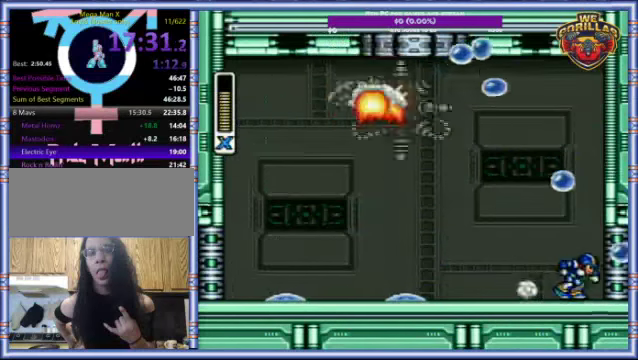
{"buttons": [], "events": [[134, "R1", "up"], [300, "R1", "down"], [500, "R1", "up"]]}
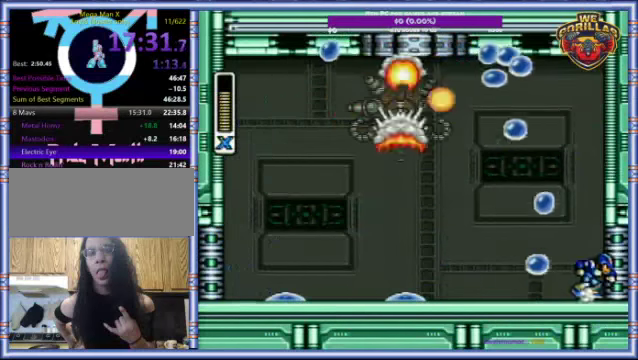
{"buttons": [], "events": [[200, "R1", "down"], [334, "R1", "up"]]}
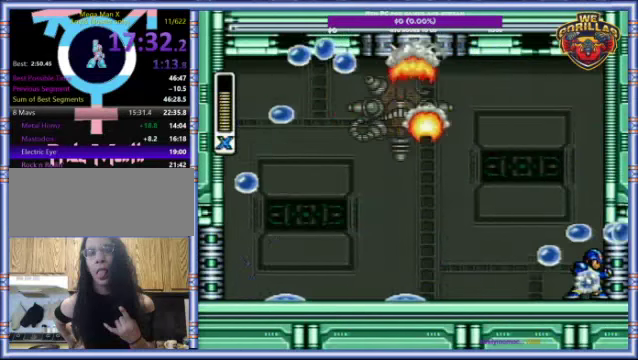
{"buttons": ["R1"], "events": [[34, "R1", "down"], [200, "R1", "up"], [367, "R1", "down"]]}
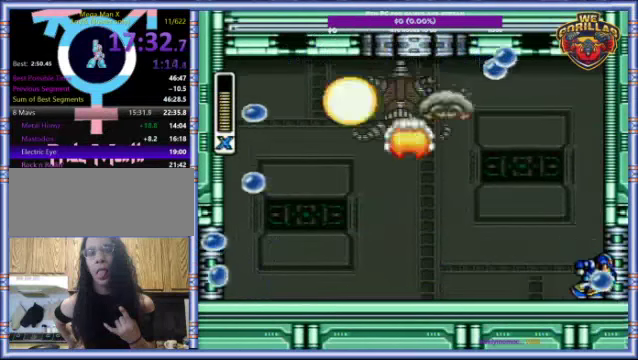
{"buttons": ["R1"], "events": [[100, "R1", "up"], [267, "R1", "down"]]}
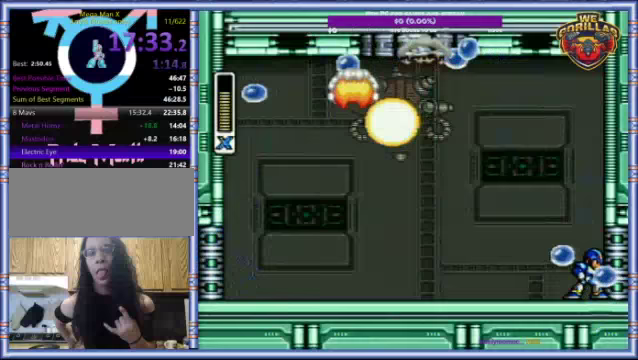
{"buttons": [], "events": [[33, "R1", "up"], [133, "R1", "down"], [500, "R1", "up"]]}
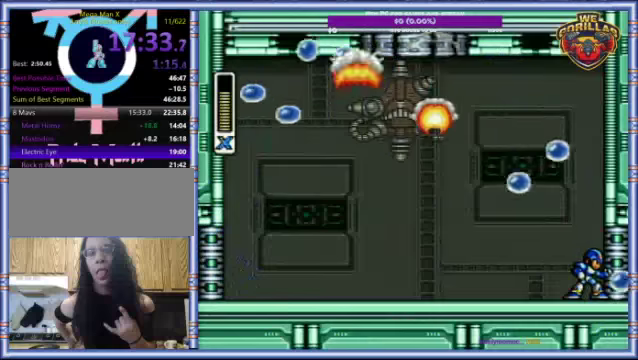
{"buttons": [], "events": []}
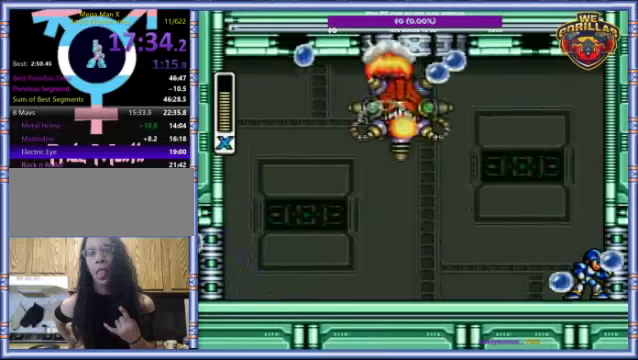
{"buttons": ["R1", "DPAD_RIGHT"], "events": [[300, "R1", "down"], [333, "DPAD_RIGHT", "down"]]}
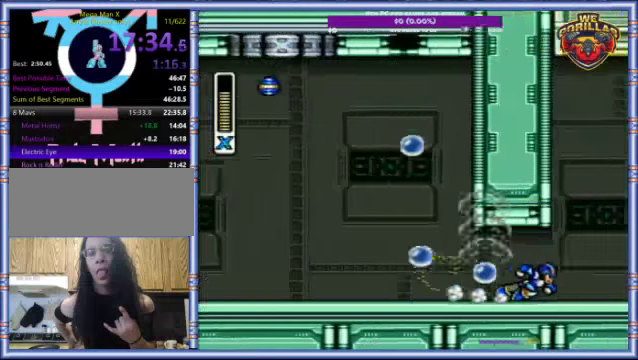
{"buttons": ["Y", "L1", "DPAD_RIGHT"], "events": [[300, "L1", "down"], [333, "Y", "down"], [433, "R1", "up"]]}
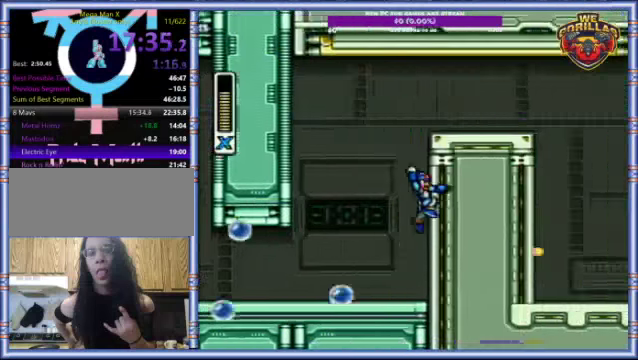
{"buttons": ["Y", "L1", "R1", "DPAD_RIGHT"], "events": [[133, "L1", "up"], [200, "L1", "down"], [200, "R1", "down"]]}
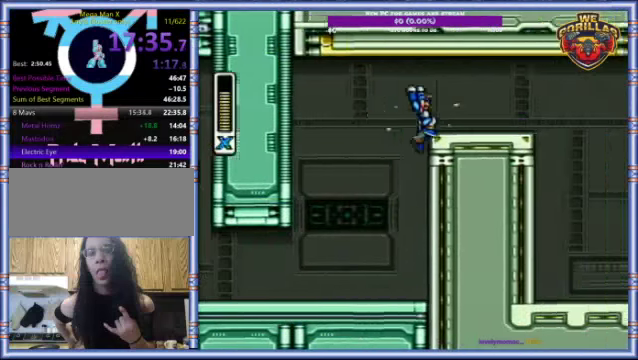
{"buttons": ["Y", "R1", "DPAD_RIGHT"], "events": [[67, "R1", "up"], [167, "L1", "up"], [167, "R1", "down"]]}
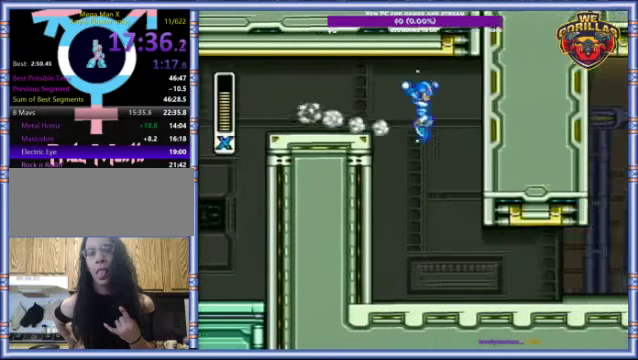
{"buttons": ["Y", "DPAD_RIGHT"], "events": [[67, "DPAD_RIGHT", "up"], [67, "R1", "up"], [400, "DPAD_RIGHT", "down"]]}
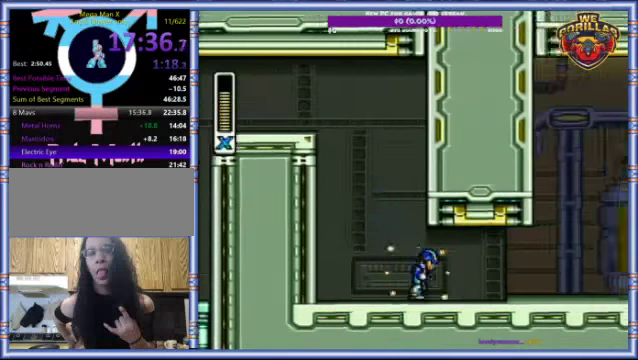
{"buttons": ["Y", "L1", "R1", "DPAD_RIGHT"], "events": [[133, "R1", "down"], [500, "L1", "down"]]}
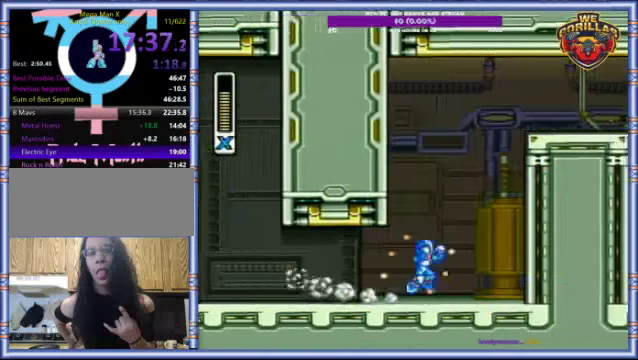
{"buttons": ["Y", "L1", "R1", "DPAD_RIGHT"], "events": [[233, "R1", "up"], [367, "L1", "up"], [433, "L1", "down"], [433, "R1", "down"]]}
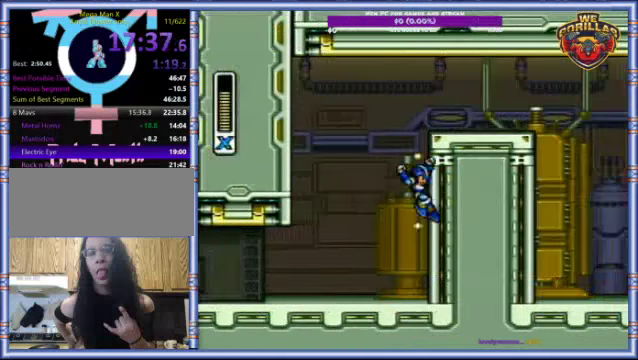
{"buttons": ["Y", "R1", "DPAD_RIGHT"], "events": [[300, "R1", "up"], [433, "L1", "up"], [500, "R1", "down"]]}
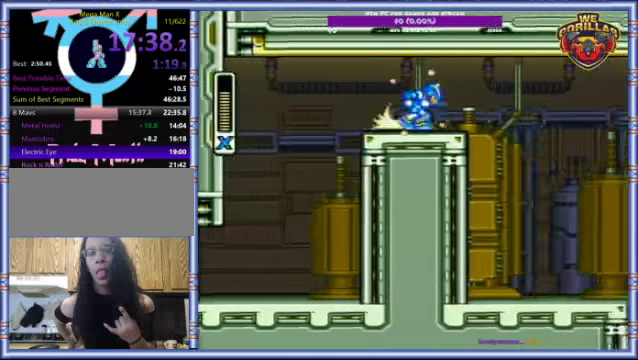
{"buttons": ["DPAD_RIGHT"], "events": [[400, "R1", "up"], [466, "Y", "up"]]}
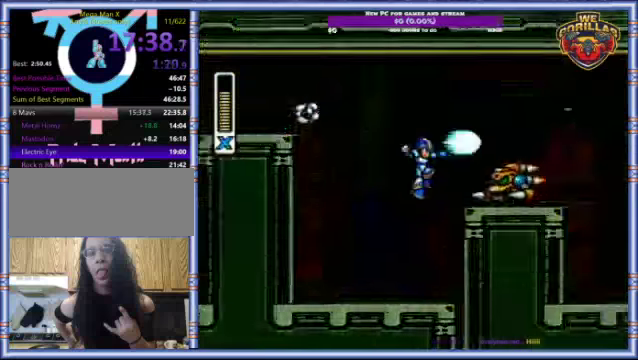
{"buttons": ["Y", "L1", "R1", "DPAD_RIGHT"], "events": [[266, "Y", "down"], [333, "L1", "down"], [333, "R1", "down"], [400, "DPAD_UP", "down"], [466, "DPAD_UP", "up"]]}
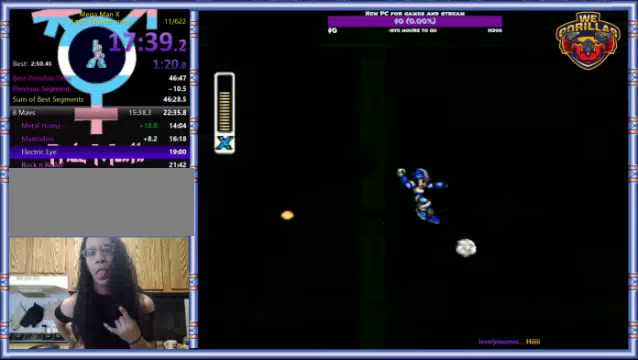
{"buttons": ["Y", "DPAD_RIGHT"], "events": [[33, "DPAD_RIGHT", "up"], [33, "R1", "up"], [166, "DPAD_RIGHT", "down"], [266, "L1", "up"]]}
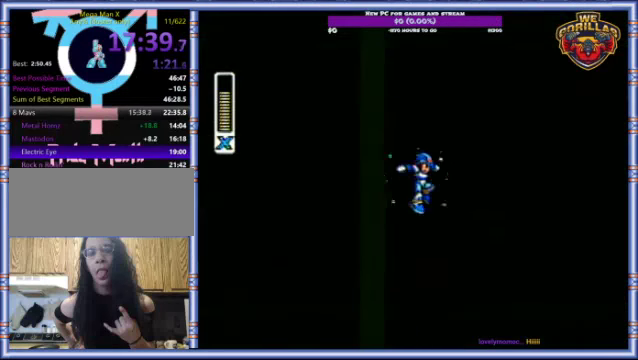
{"buttons": ["Y"], "events": [[100, "R1", "down"], [333, "DPAD_RIGHT", "up"], [333, "R1", "up"]]}
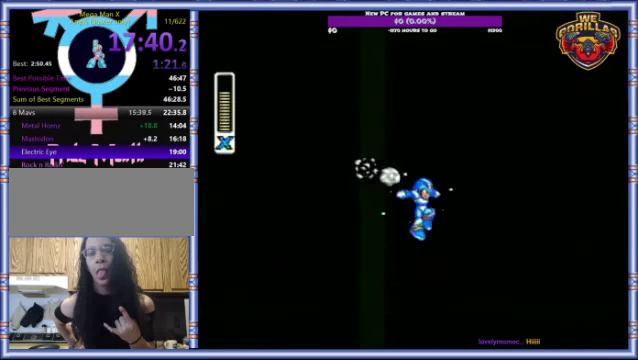
{"buttons": ["R1", "DPAD_RIGHT"], "events": [[200, "DPAD_RIGHT", "down"], [266, "R1", "down"], [466, "Y", "up"]]}
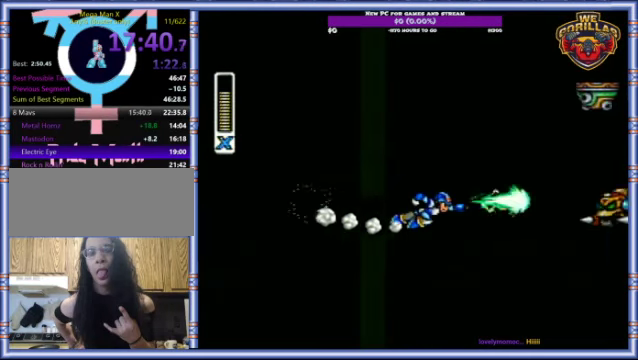
{"buttons": ["R1", "DPAD_RIGHT"], "events": [[233, "Y", "down"], [333, "R1", "up"], [366, "Y", "up"], [433, "R1", "down"]]}
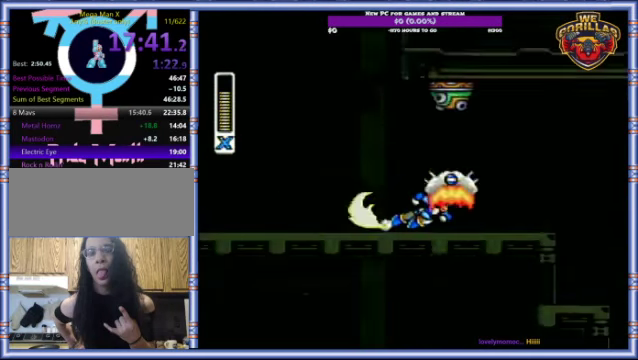
{"buttons": ["DPAD_RIGHT"], "events": [[266, "L1", "down"], [266, "R1", "up"], [366, "L1", "up"]]}
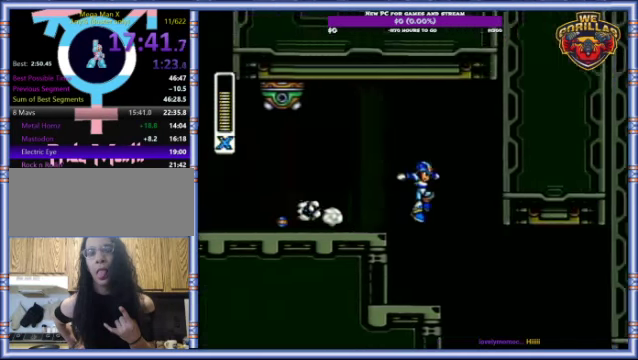
{"buttons": ["DPAD_RIGHT"], "events": []}
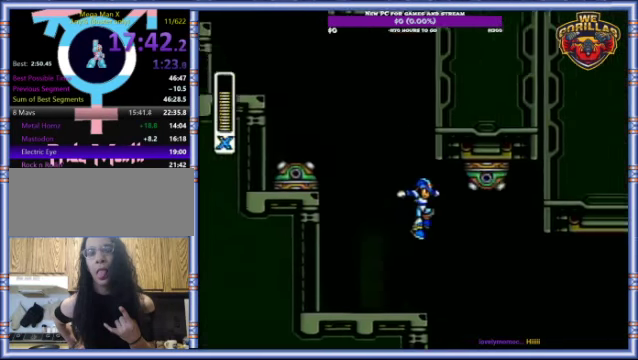
{"buttons": ["R1", "DPAD_RIGHT"], "events": [[433, "R1", "down"]]}
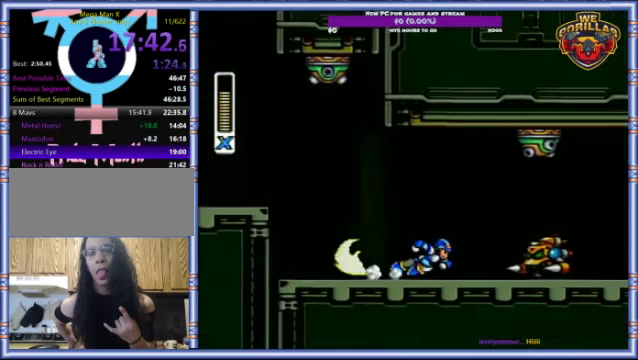
{"buttons": ["DPAD_RIGHT"], "events": [[33, "L1", "down"], [133, "R1", "up"], [233, "L1", "up"]]}
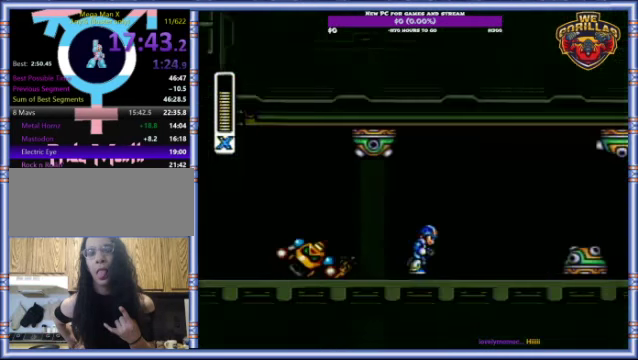
{"buttons": ["L1", "DPAD_RIGHT"], "events": [[66, "R1", "down"], [366, "L1", "down"], [433, "R1", "up"]]}
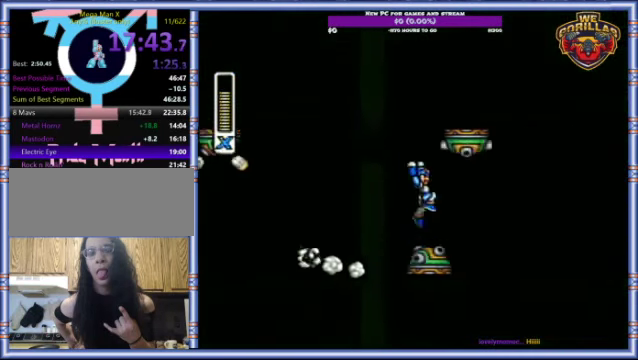
{"buttons": ["Y", "R1", "DPAD_RIGHT"], "events": [[33, "L1", "up"], [367, "R1", "down"], [434, "Y", "down"]]}
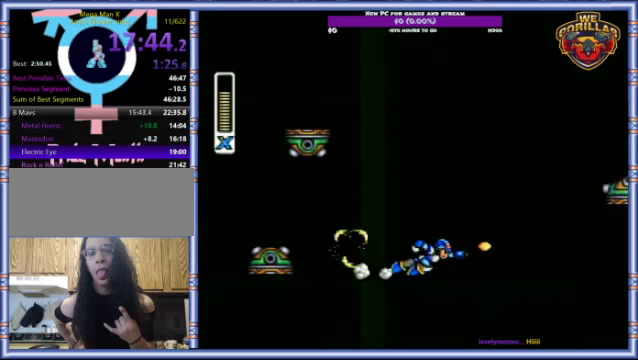
{"buttons": ["DPAD_RIGHT"], "events": [[200, "L1", "down"], [267, "R1", "up"], [334, "Y", "up"], [400, "L1", "up"]]}